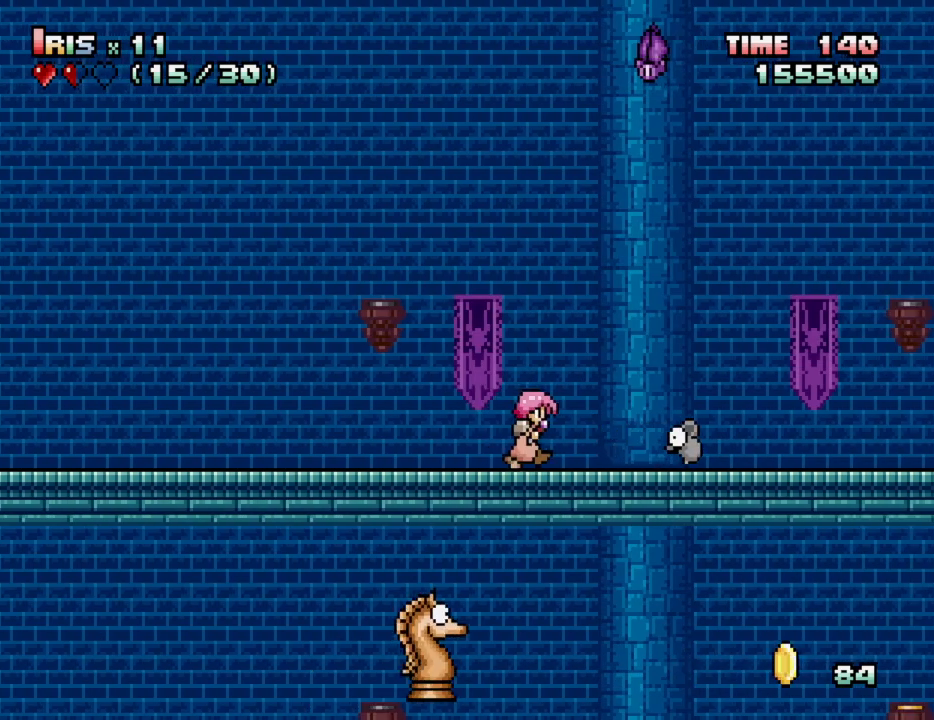
Gameplay with keyboard; each line is a JSON object with the keys held at the frame after it. "events" lists presses ("down") and releases ("up") of "alt_l", "alt_r", "caps_lock", "ctrl_l", "ctrl_r", "down", "escape", "f1", "f10", "f11", "f12", "f2", "f3", "f4", "f5", "f6", "f7", "f8", "f9", "left", "right", "shift", "space", "super", "tab" and "up" between this image and that frame as [ms after this image, input, new state], when the widget could be followed in between. No other keys are recorded. Mouse input is not recorded.
{"keys": ["right"], "events": [[117, "right", "up"], [167, "alt_l", "down"], [250, "alt_l", "up"], [300, "right", "down"], [400, "right", "up"], [450, "right", "down"]]}
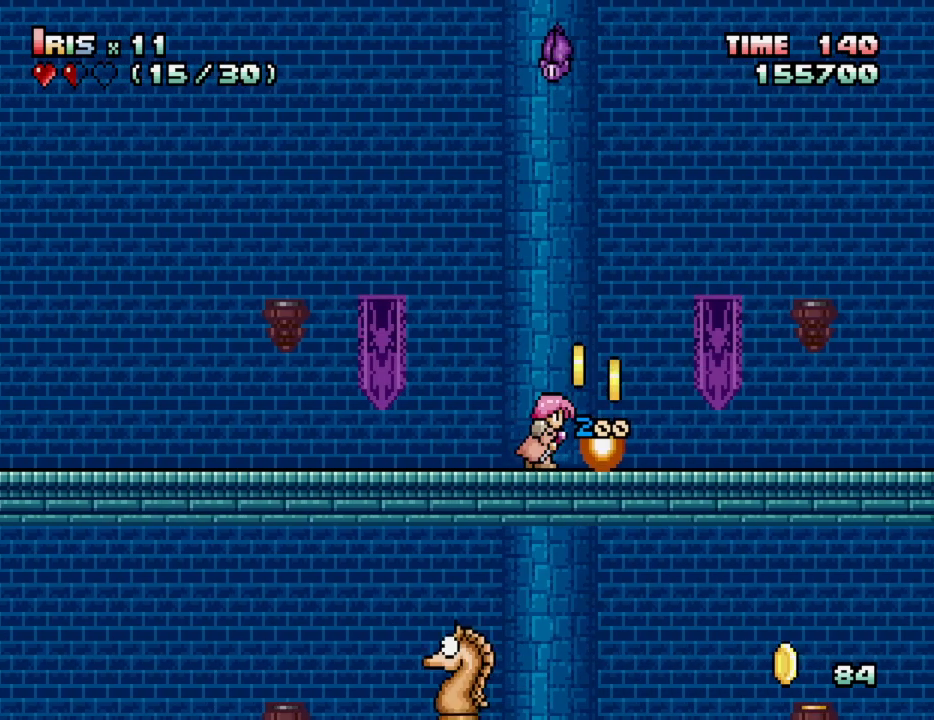
{"keys": ["right"], "events": []}
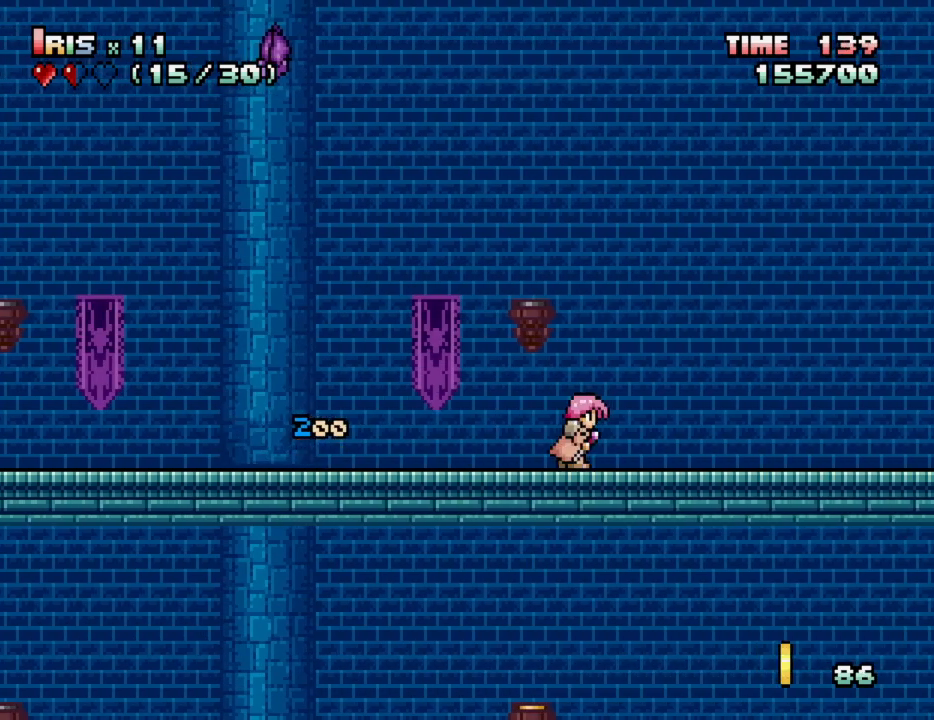
{"keys": ["alt_l"], "events": [[467, "alt_l", "down"], [467, "right", "up"]]}
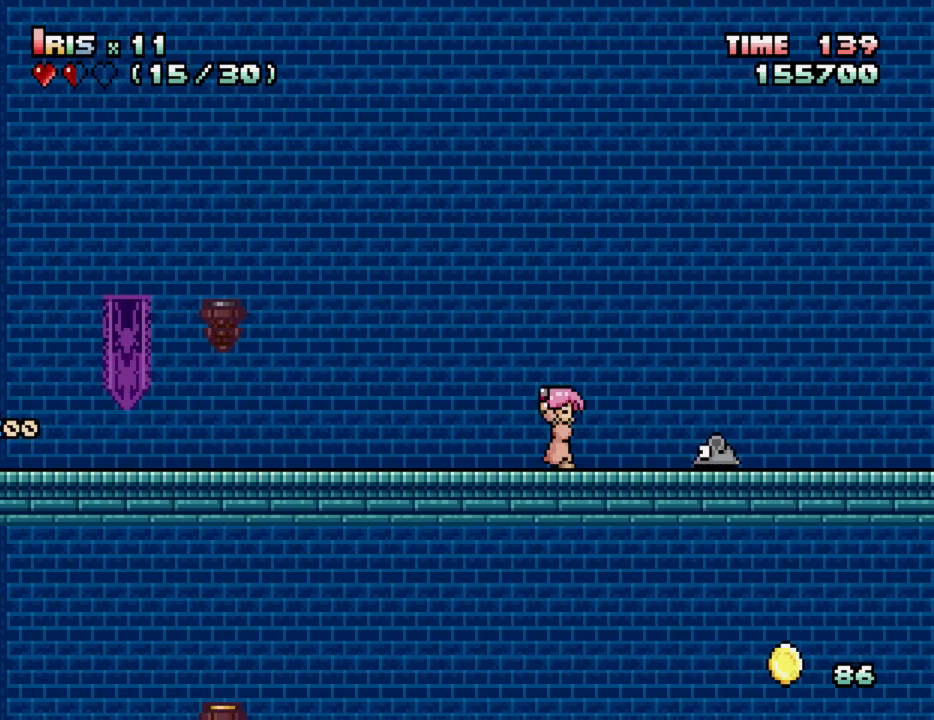
{"keys": ["alt_l"], "events": [[67, "alt_l", "up"], [117, "right", "down"], [383, "alt_l", "down"], [433, "right", "up"]]}
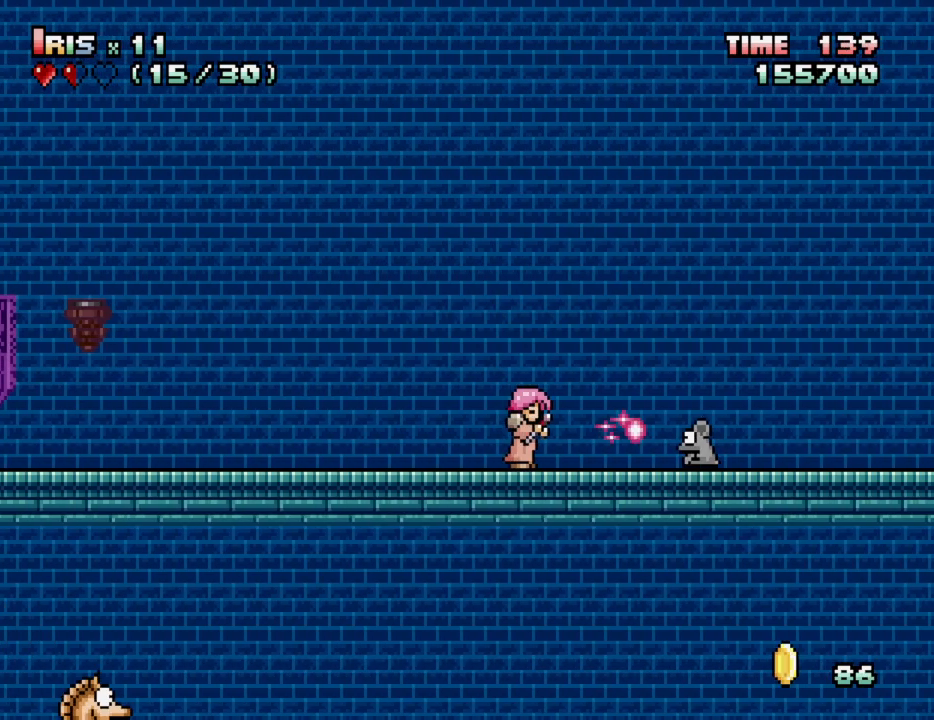
{"keys": ["alt_l"], "events": [[33, "alt_l", "up"], [33, "right", "down"], [417, "alt_l", "down"], [417, "right", "up"]]}
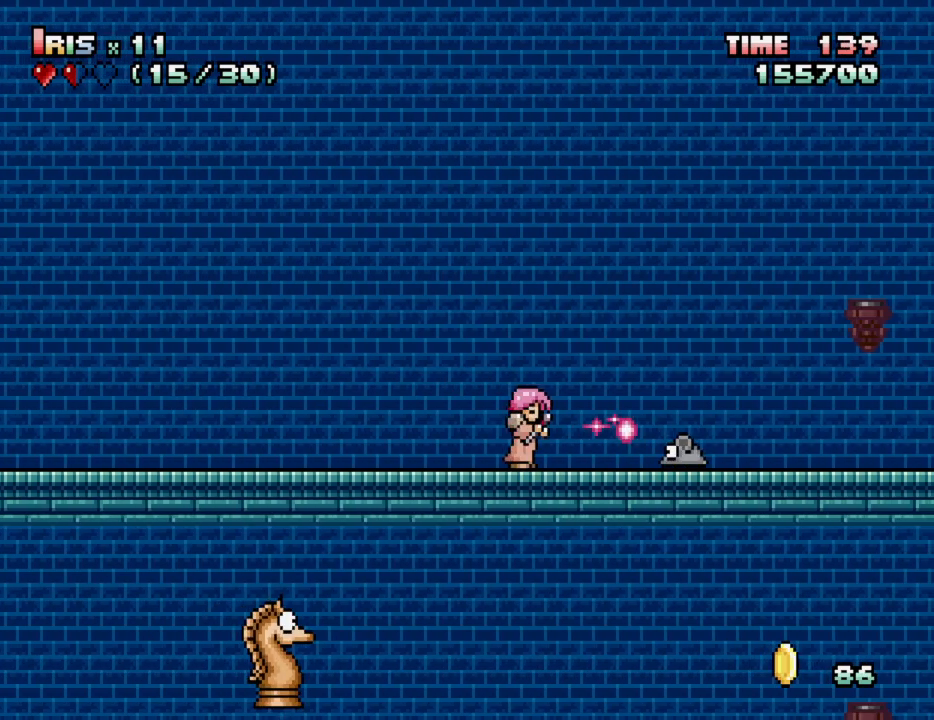
{"keys": ["left"], "events": [[50, "alt_l", "up"], [50, "right", "down"], [383, "right", "up"], [483, "left", "down"]]}
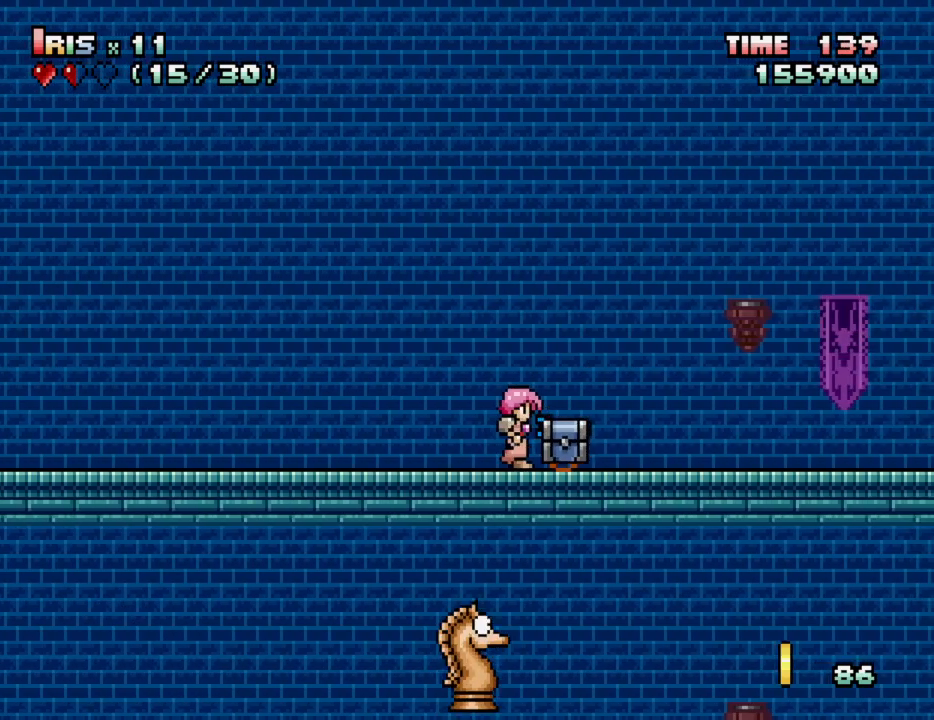
{"keys": ["left"], "events": [[117, "right", "down"], [150, "left", "up"], [200, "alt_l", "down"], [250, "alt_l", "up"], [250, "right", "up"], [483, "left", "down"]]}
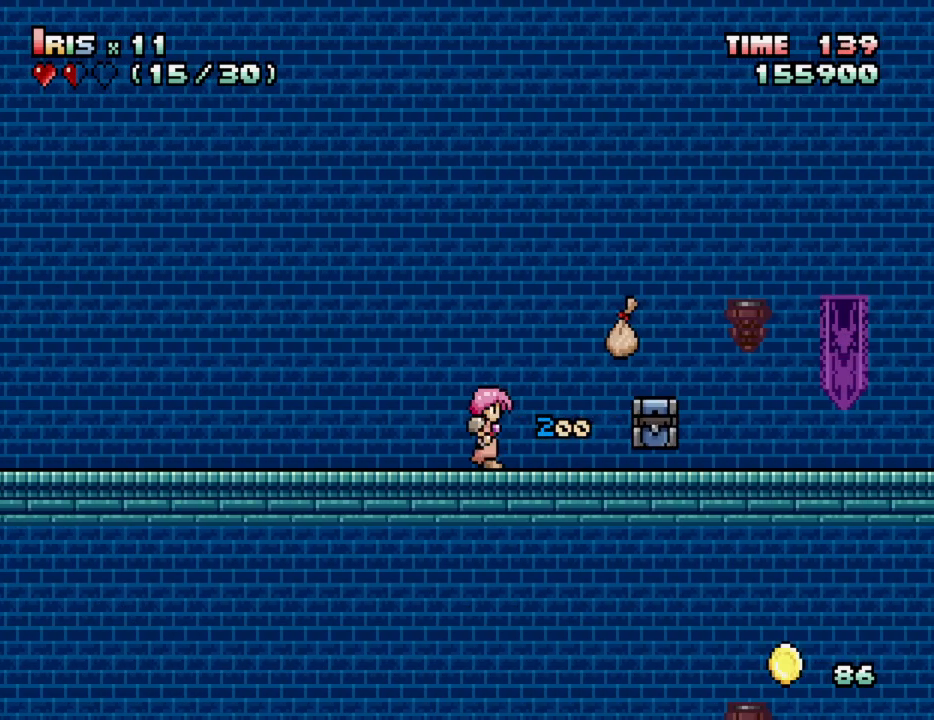
{"keys": ["right"], "events": [[83, "left", "up"], [217, "right", "down"], [267, "right", "up"], [317, "right", "down"]]}
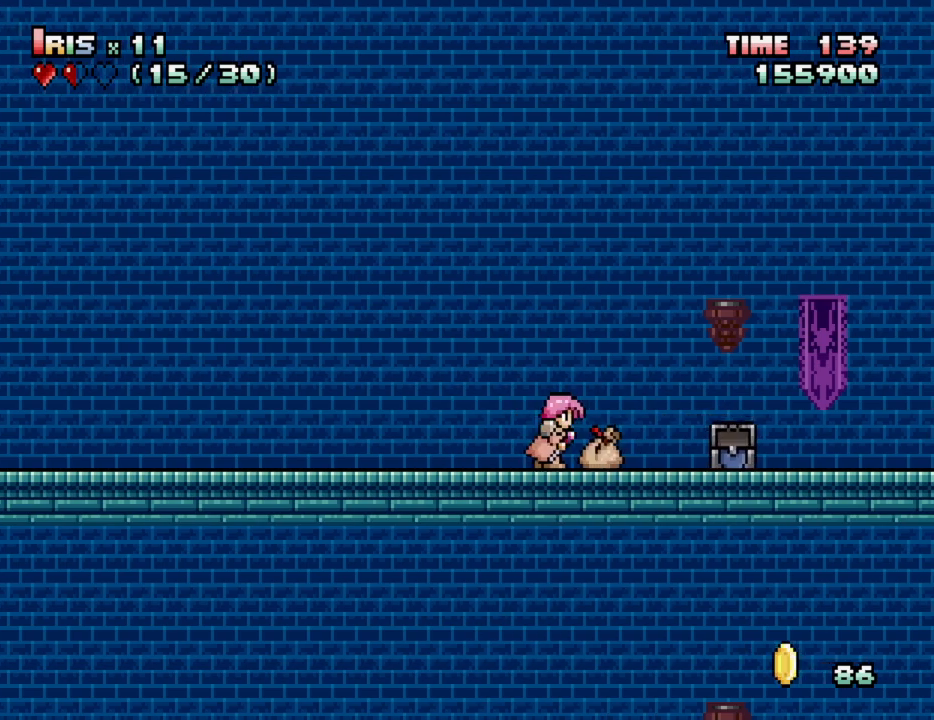
{"keys": ["right"], "events": []}
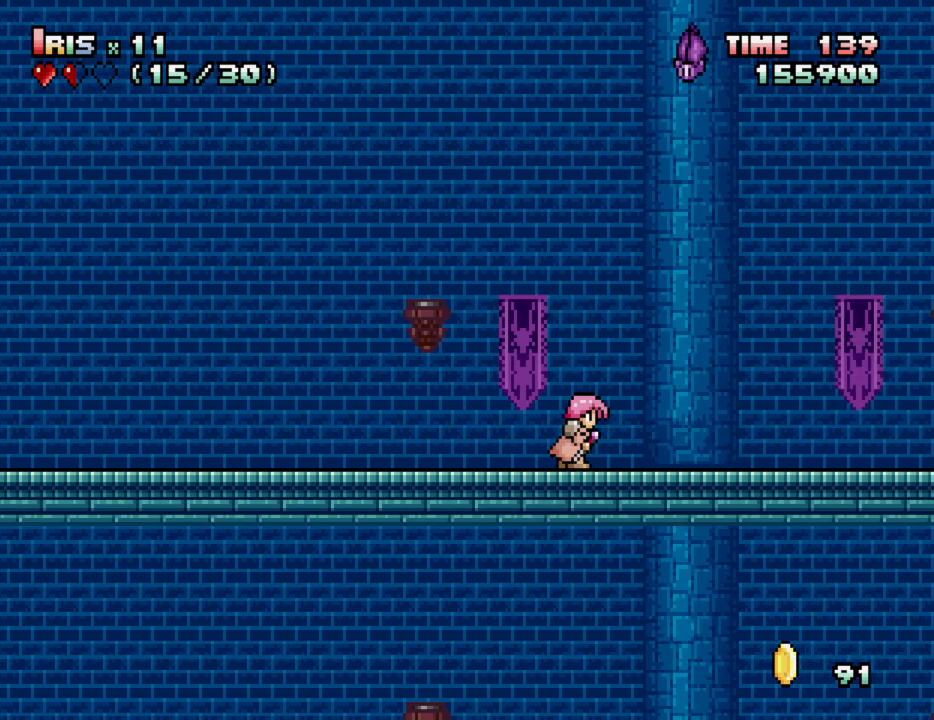
{"keys": ["right"], "events": []}
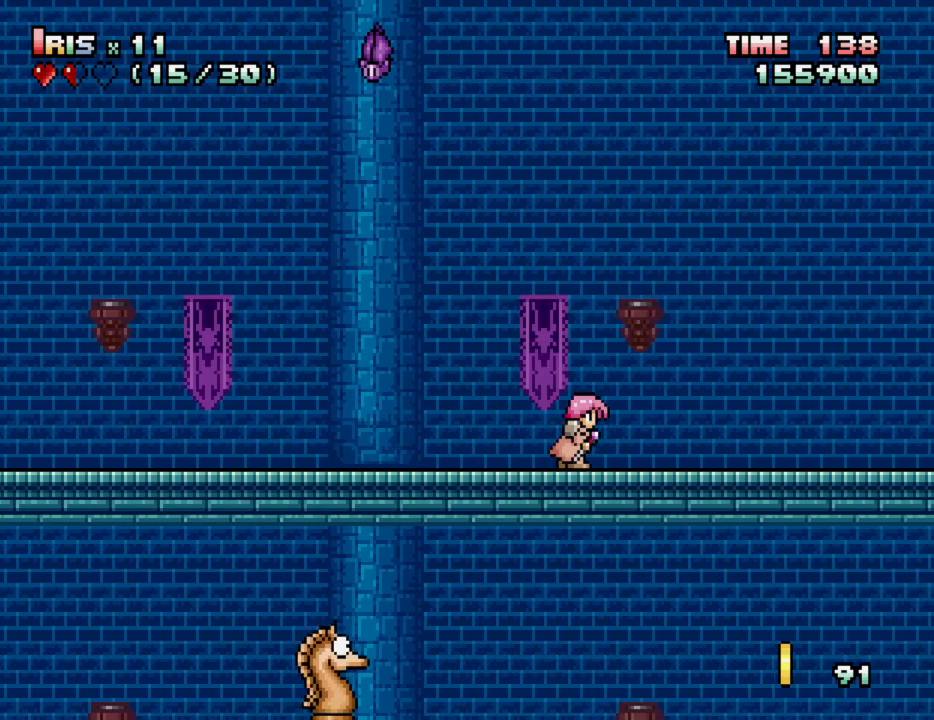
{"keys": ["right"], "events": []}
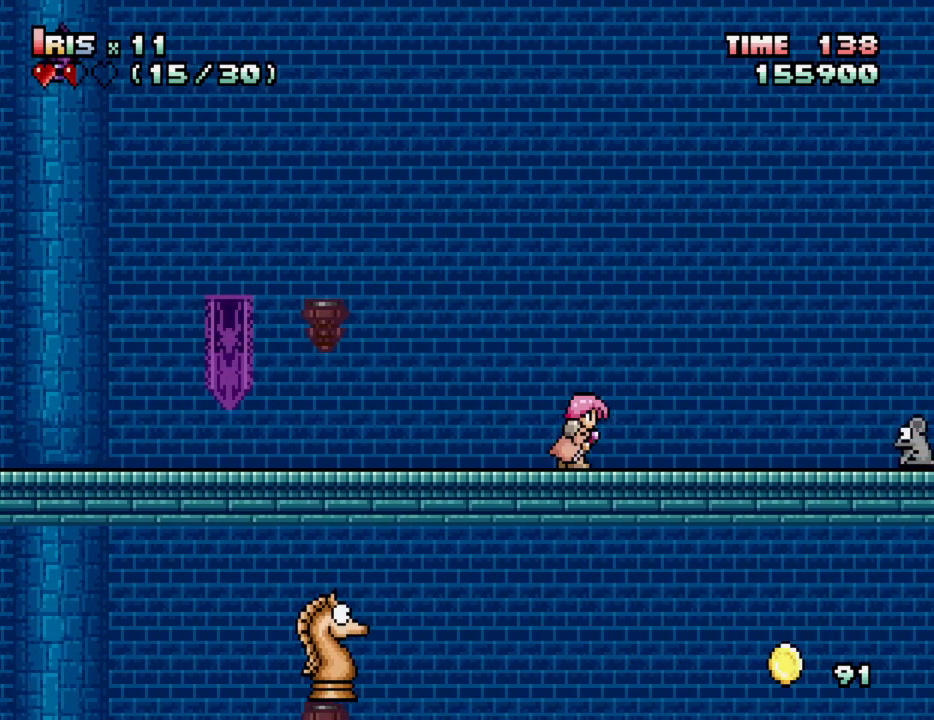
{"keys": ["right"], "events": [[200, "right", "up"], [250, "alt_l", "down"], [367, "alt_l", "up"], [367, "right", "down"]]}
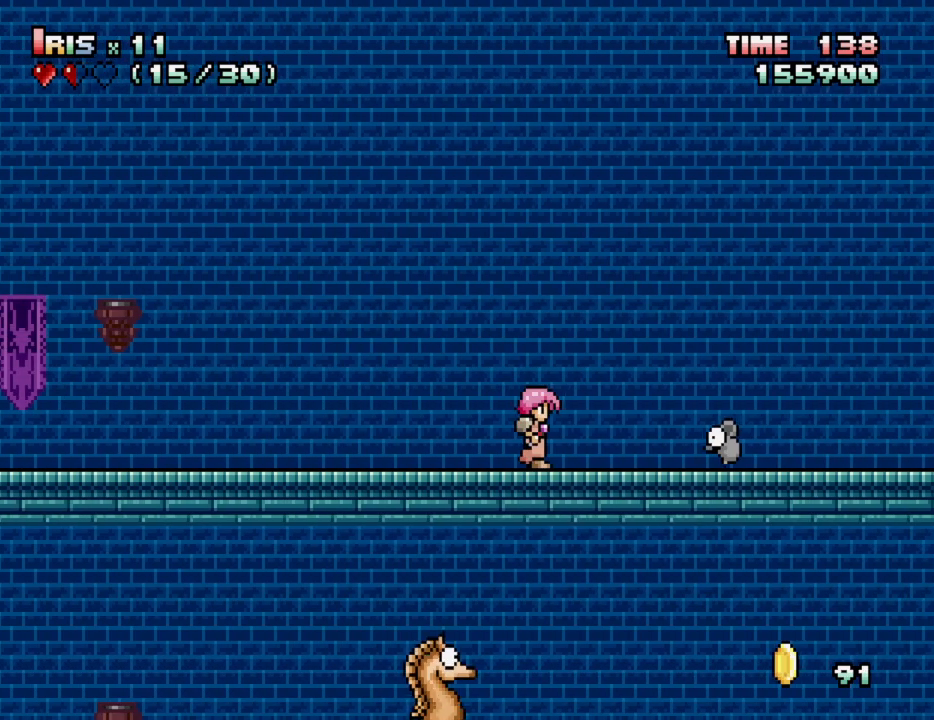
{"keys": ["right"], "events": [[167, "alt_l", "down"], [167, "right", "up"], [250, "right", "down"], [300, "alt_l", "up"]]}
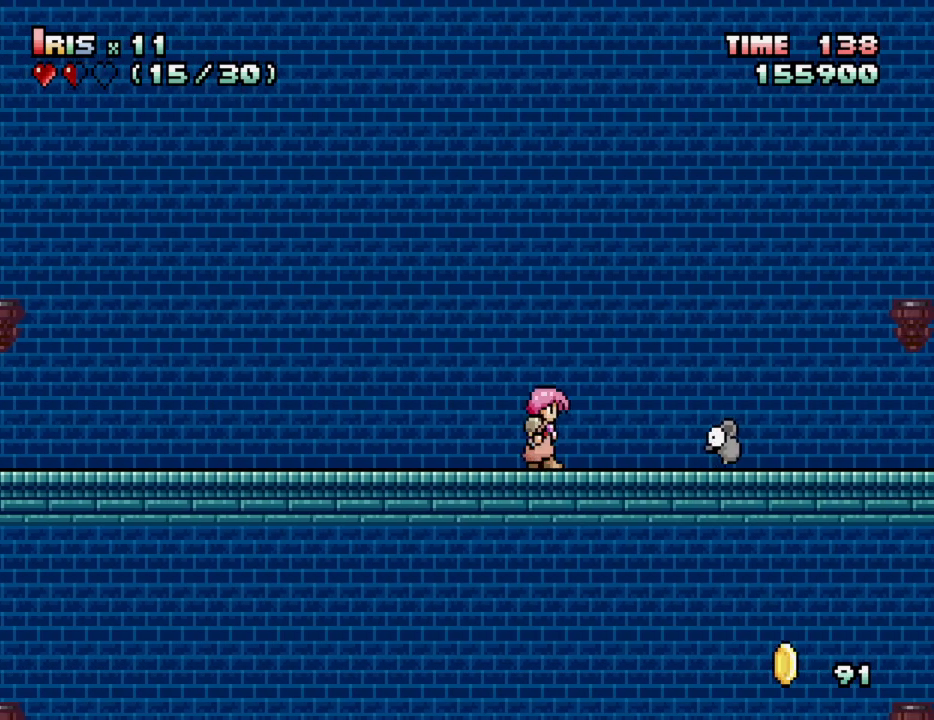
{"keys": ["right"], "events": [[117, "alt_l", "down"], [167, "right", "up"], [267, "alt_l", "up"], [267, "right", "down"]]}
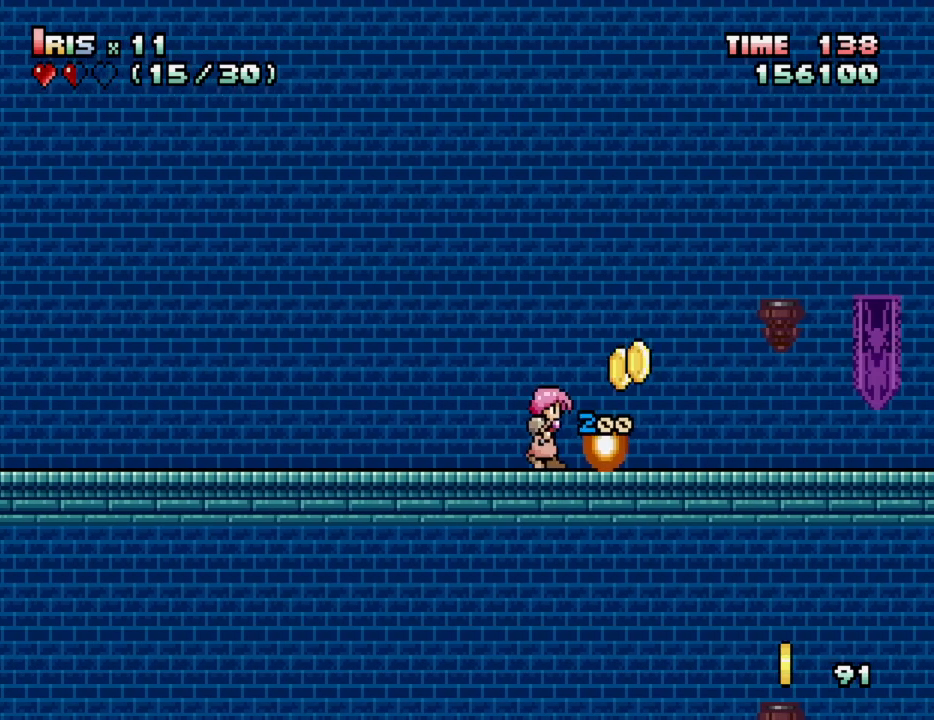
{"keys": ["right"], "events": []}
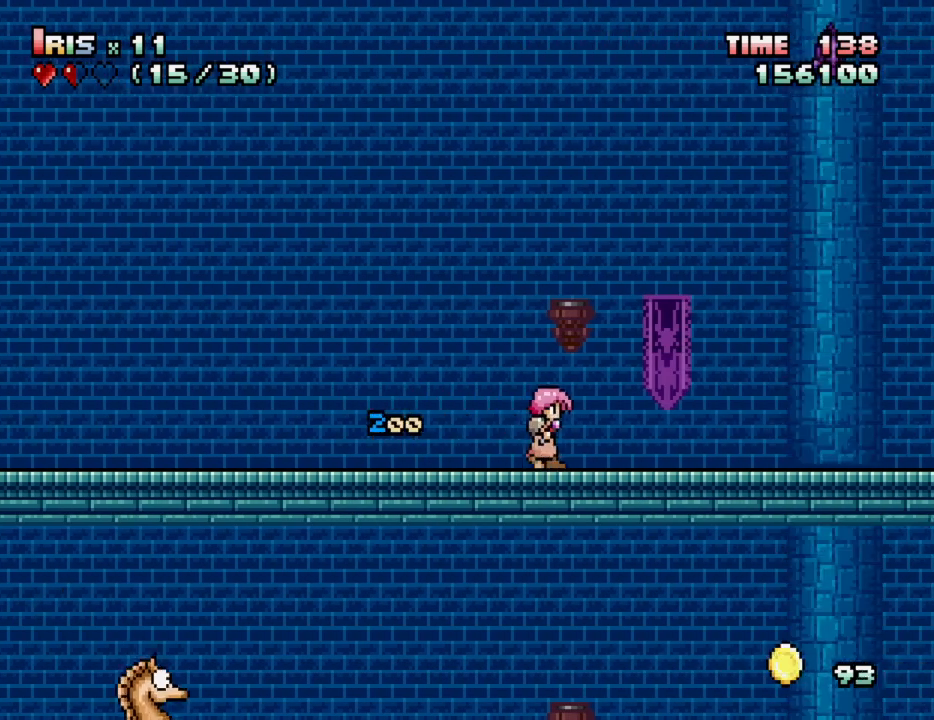
{"keys": ["right"], "events": []}
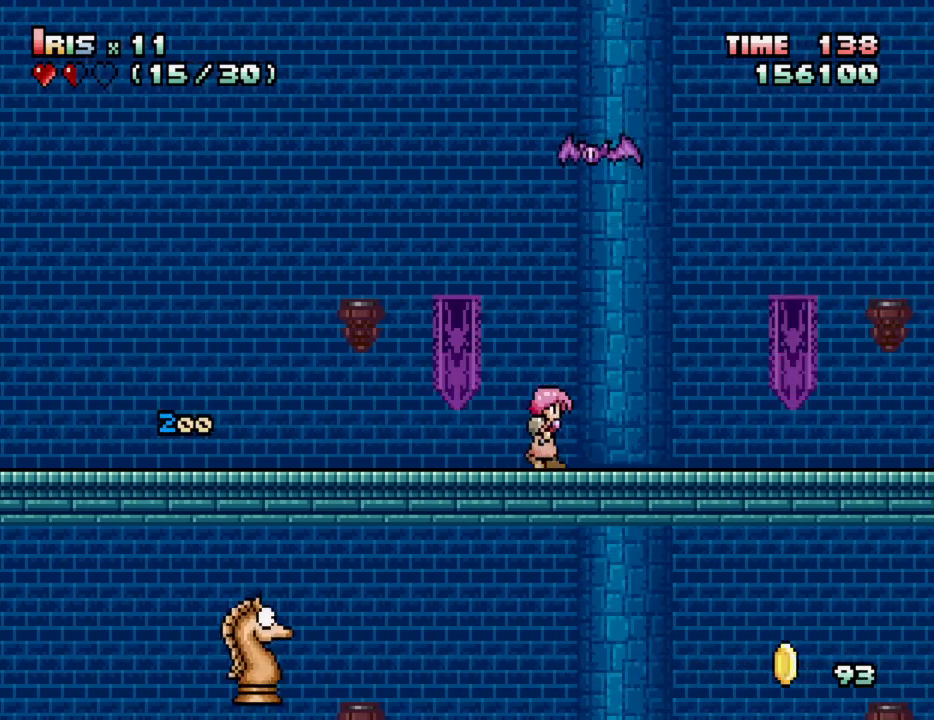
{"keys": ["right"], "events": []}
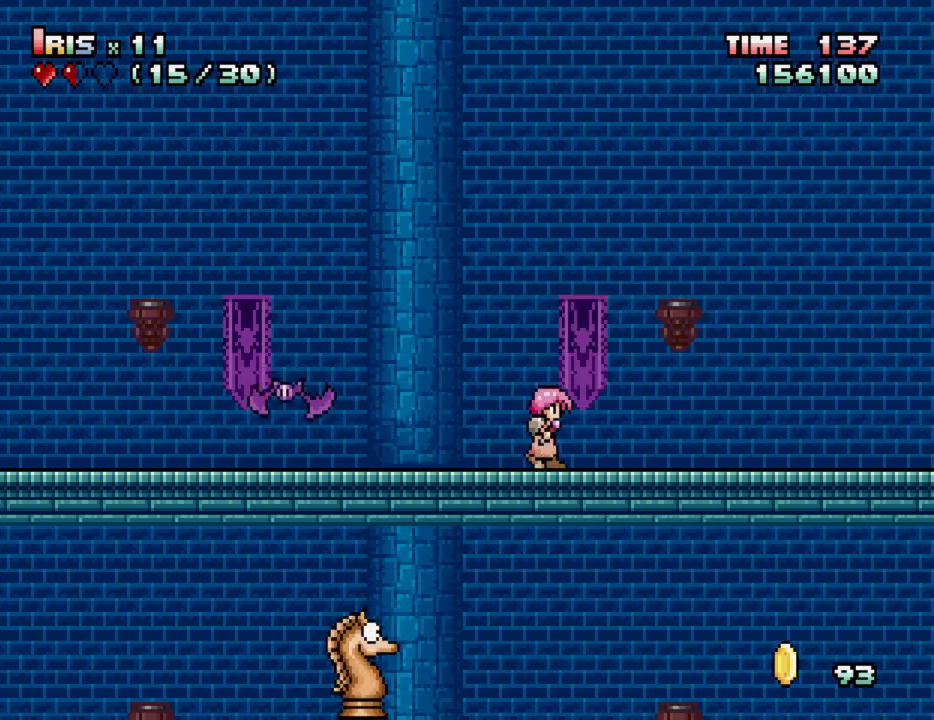
{"keys": ["right"], "events": []}
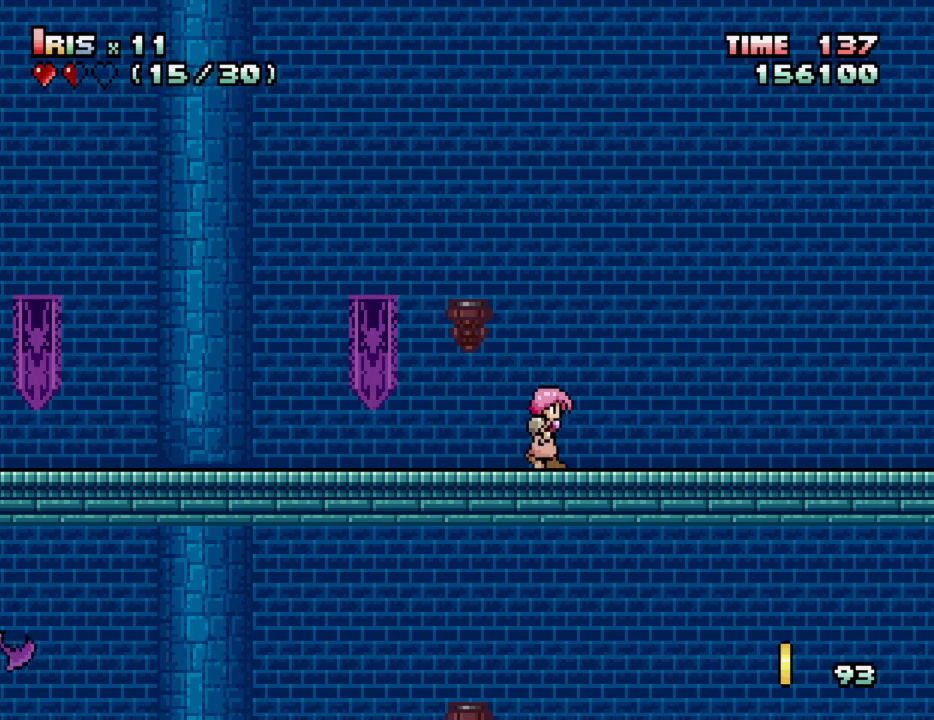
{"keys": ["right"], "events": []}
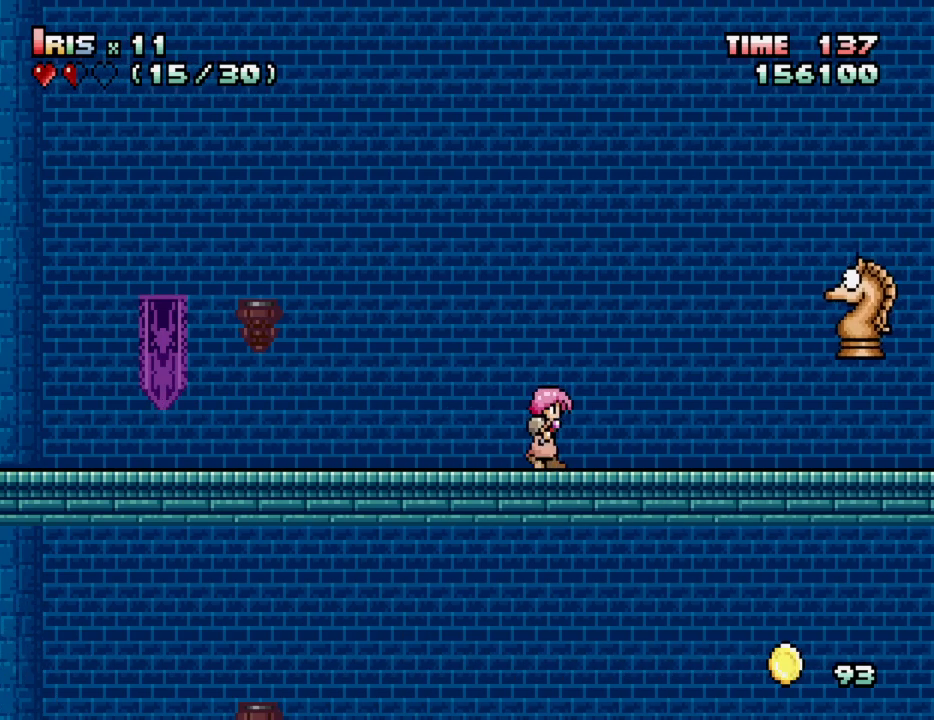
{"keys": ["right"], "events": [[183, "left", "down"], [183, "right", "up"], [400, "right", "down"], [450, "left", "up"]]}
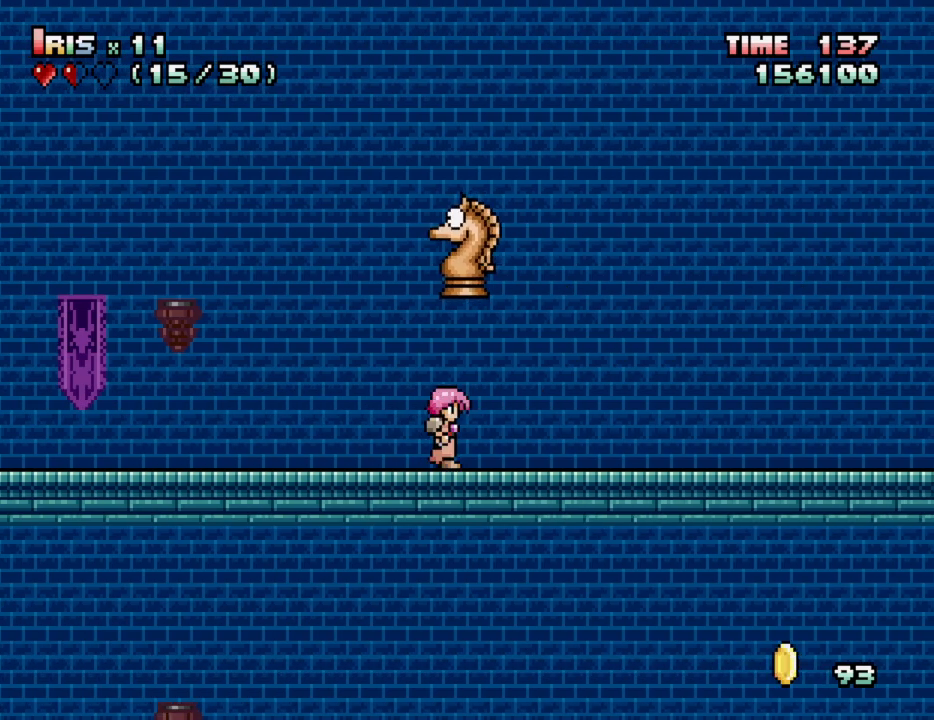
{"keys": ["right"], "events": []}
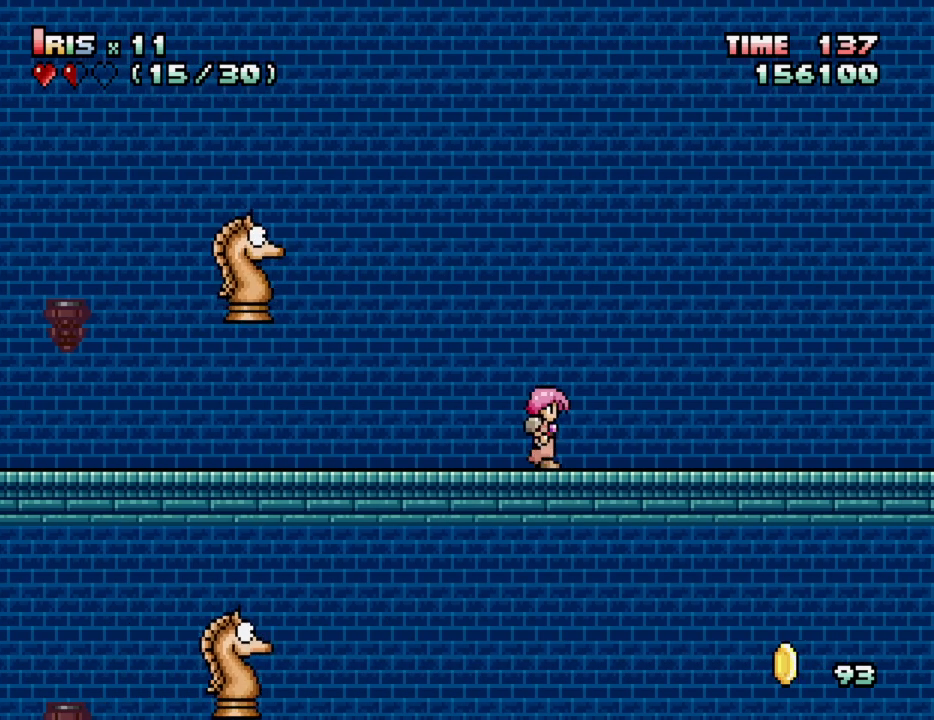
{"keys": [], "events": [[150, "left", "down"], [150, "right", "up"], [250, "alt_l", "down"], [250, "left", "up"], [400, "alt_l", "up"]]}
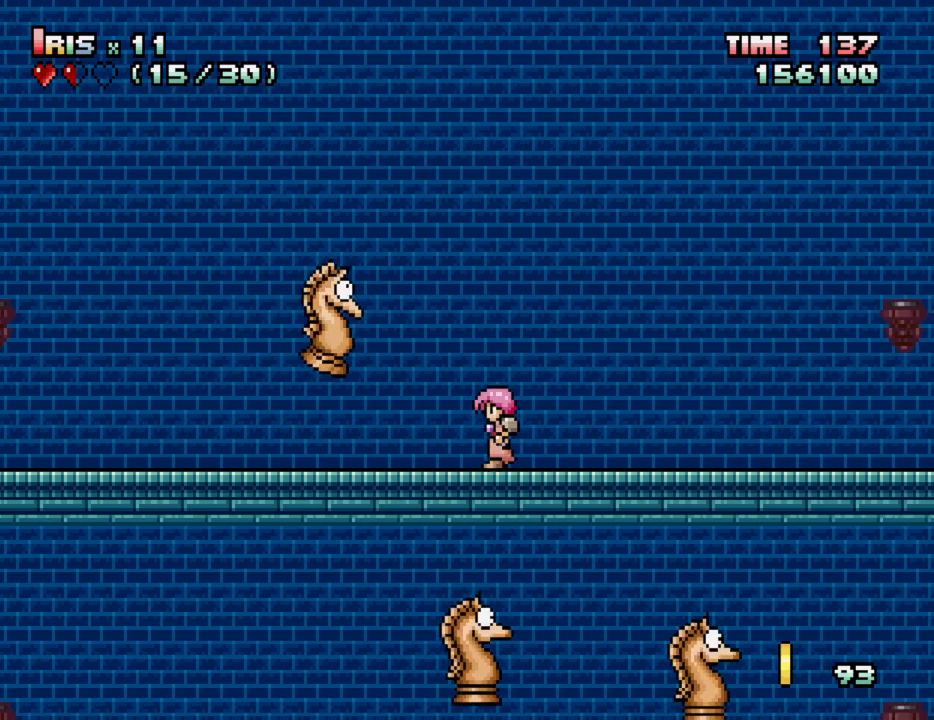
{"keys": ["right"], "events": [[500, "right", "down"]]}
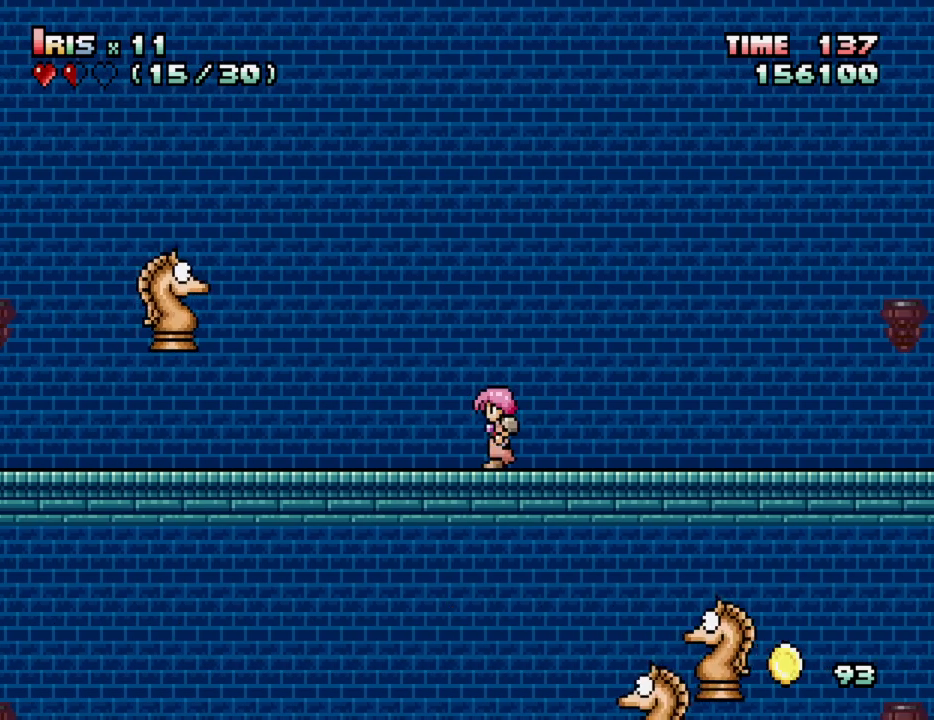
{"keys": [], "events": [[150, "right", "up"], [200, "left", "down"], [250, "left", "up"], [283, "alt_l", "down"], [367, "alt_l", "up"]]}
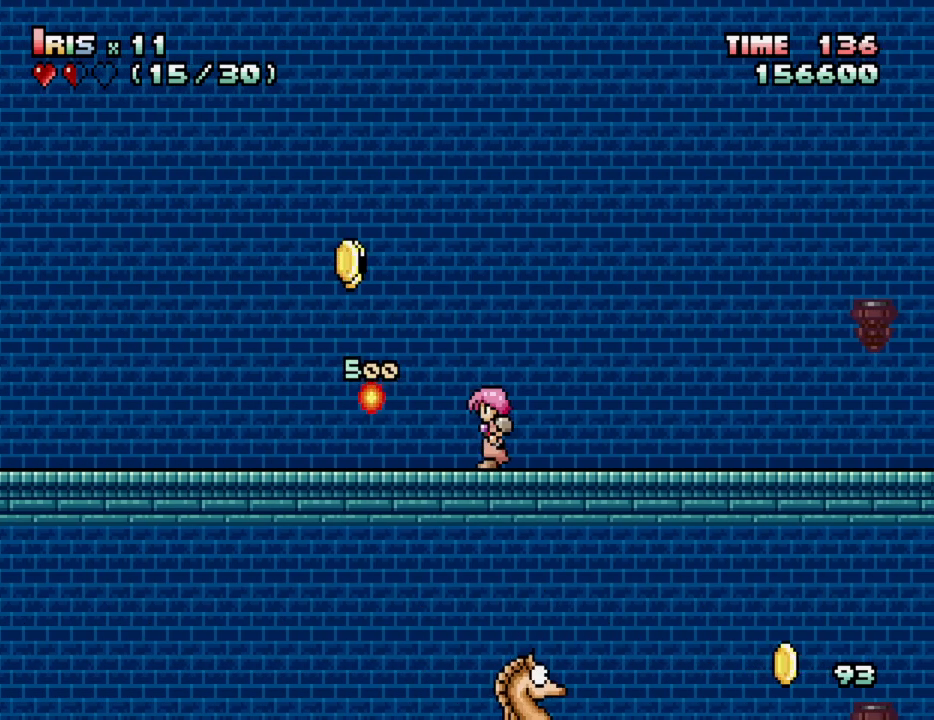
{"keys": ["left"], "events": [[67, "left", "down"]]}
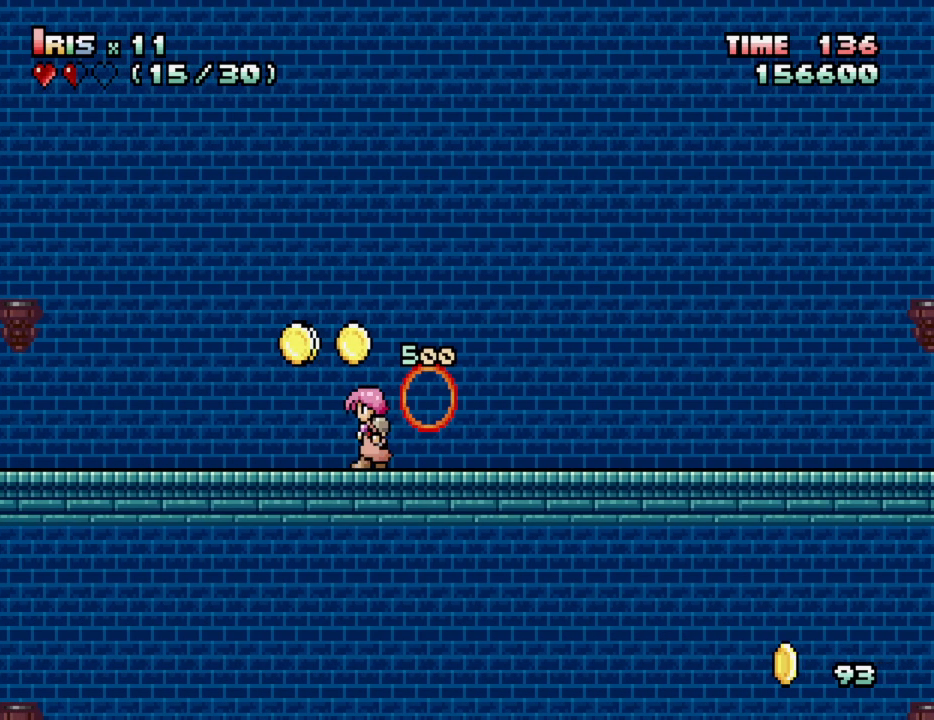
{"keys": ["right"], "events": [[267, "left", "up"], [267, "right", "down"], [367, "right", "up"], [417, "right", "down"]]}
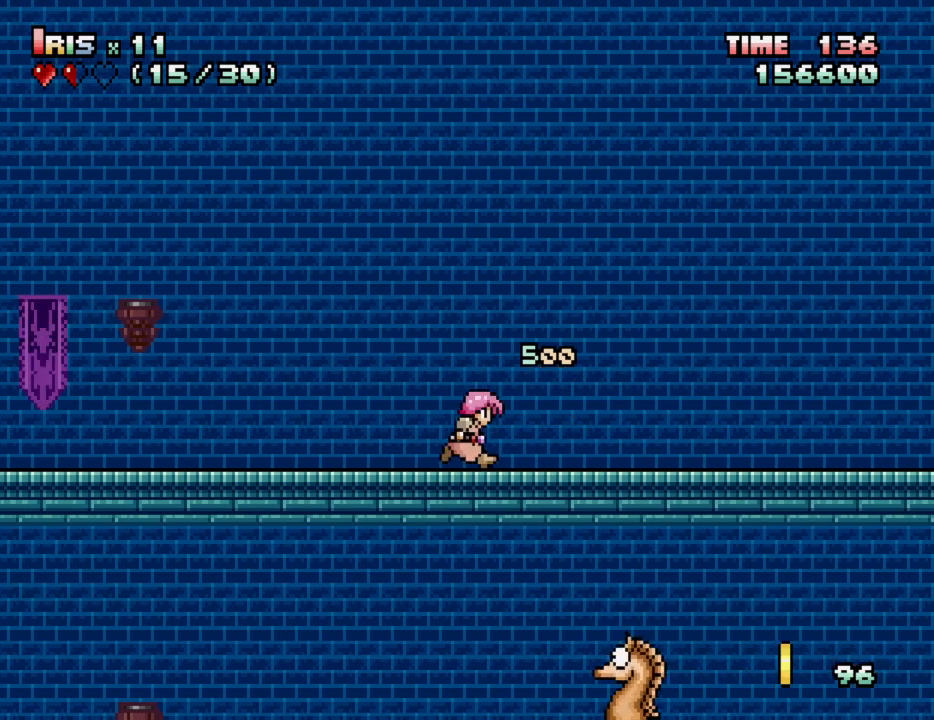
{"keys": ["right"], "events": []}
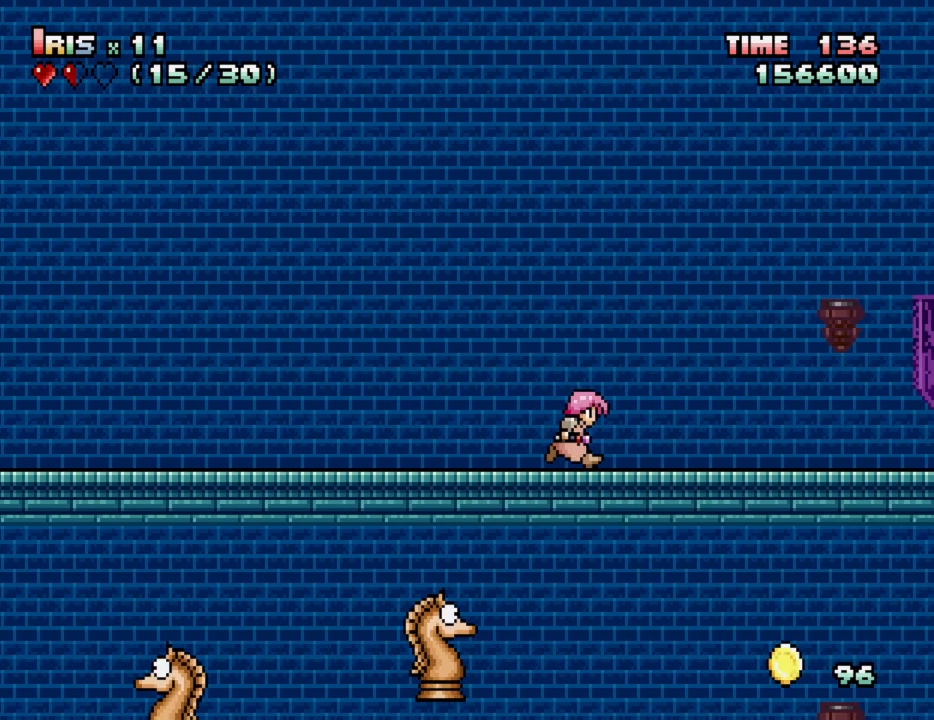
{"keys": ["right"], "events": []}
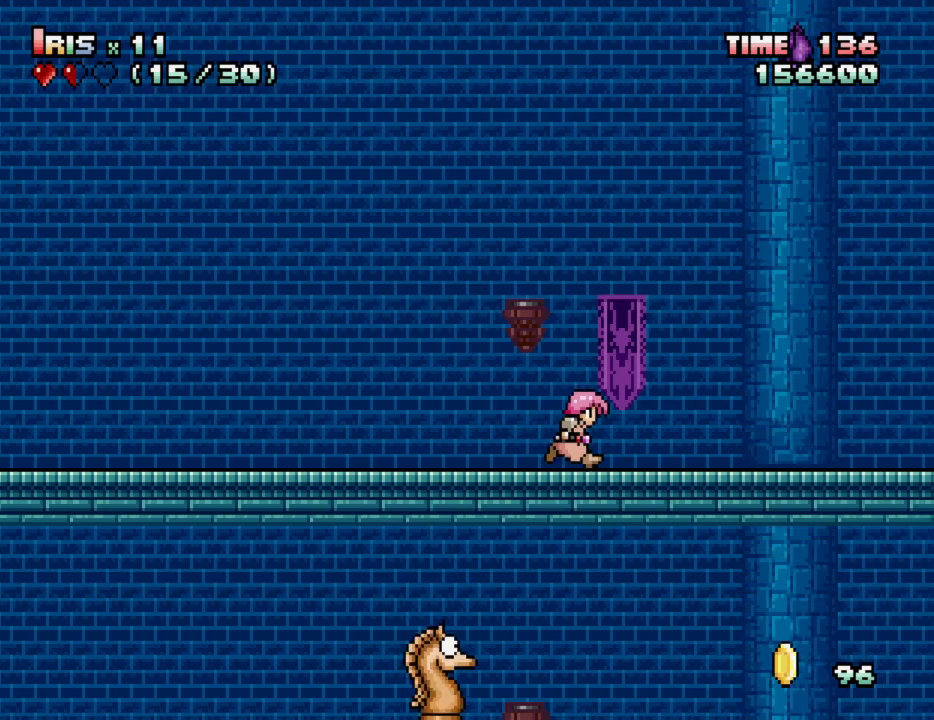
{"keys": ["right"], "events": []}